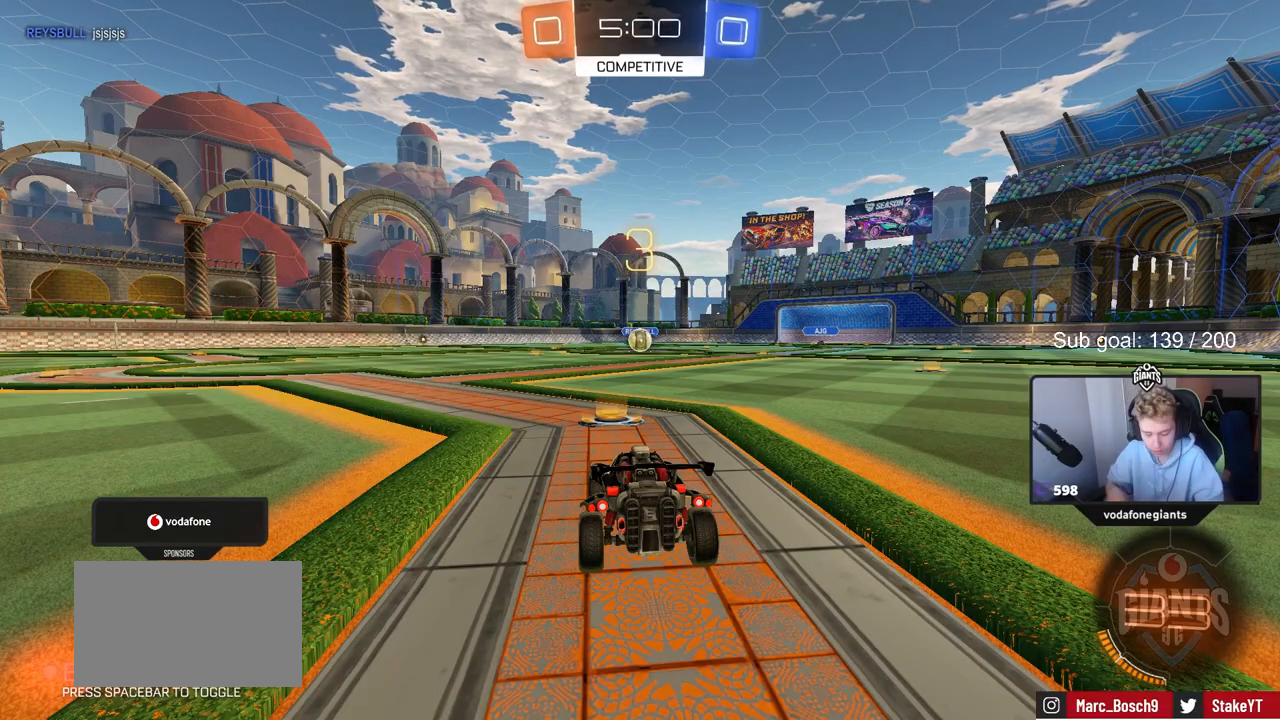
Gameplay with keyboard and mouse; each line is a JSON object with the keys held at the frame after it. "events" lists presses ("down") and releases ("up") of "1", "2", "3", "4", "5", "a", "alt", "c", "caps_lock", "ctrl", "d", "e", "f", "g", "q", "r", "s", "shift", "space", "t", "tab", "v", "w", "x" and "z" between this image and that frame as [ms after this image, input, new state], when the widget could be followed in between. No other keys are recorded. Mouse buttons are not recorded. Not read: mouse_move.
{"keys": ["tab"], "events": [[433, "tab", "down"]]}
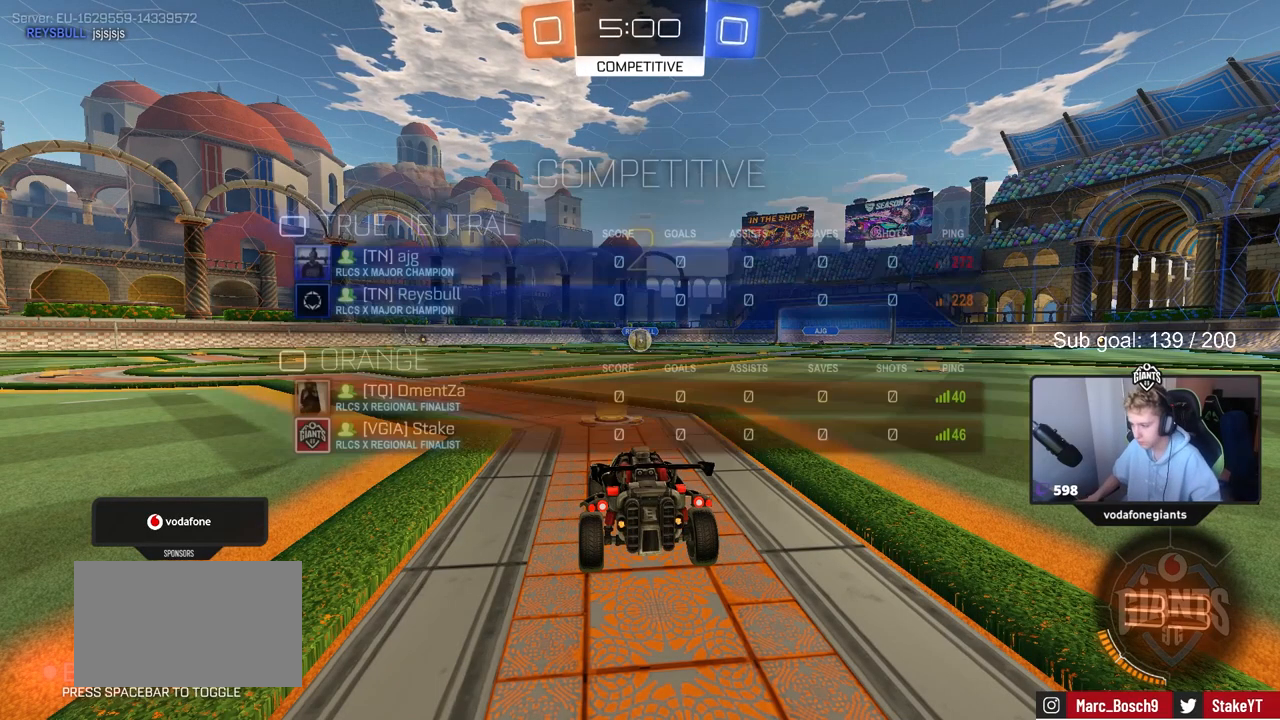
{"keys": ["w"], "events": [[317, "w", "down"], [367, "tab", "up"]]}
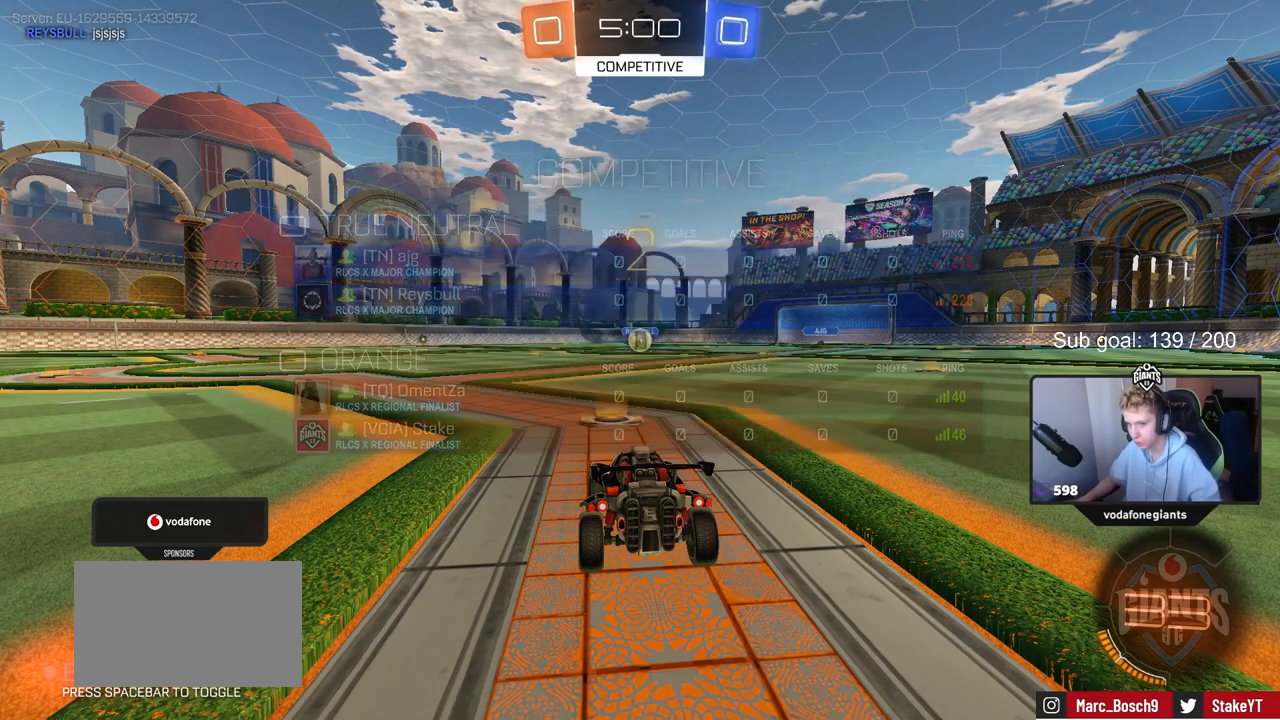
{"keys": ["w"], "events": []}
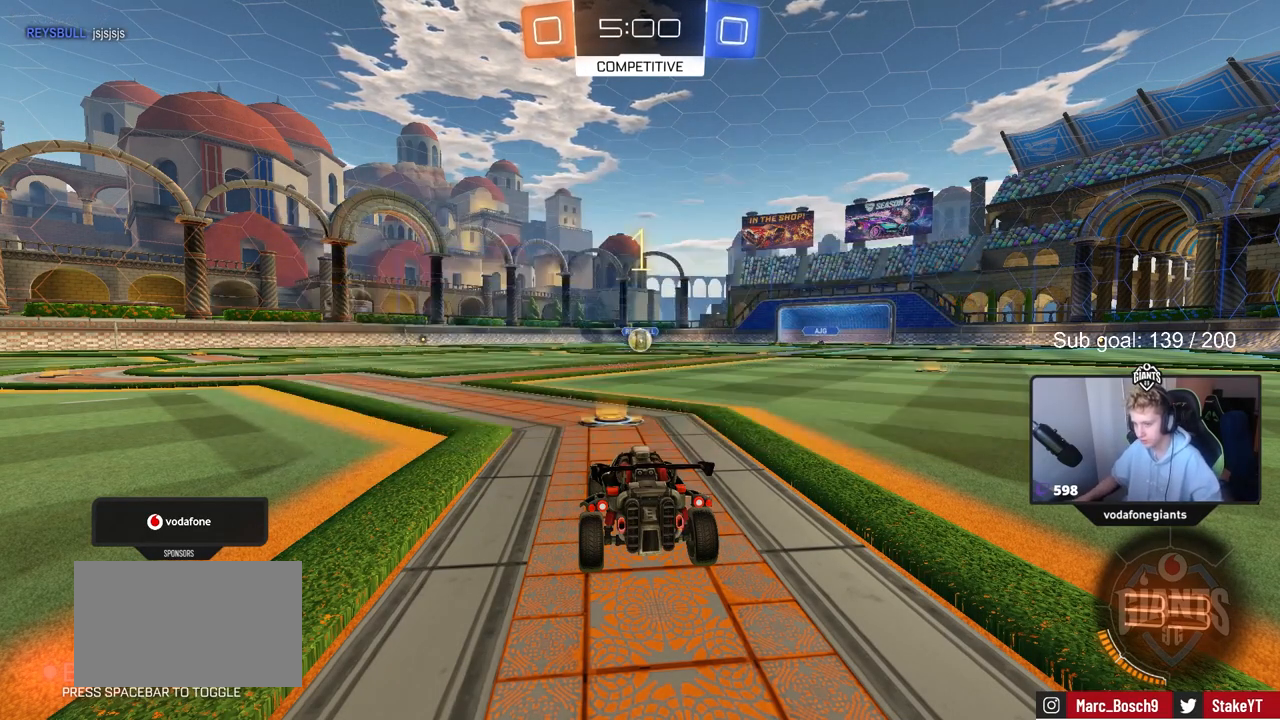
{"keys": ["w"], "events": [[117, "tab", "down"], [283, "tab", "up"]]}
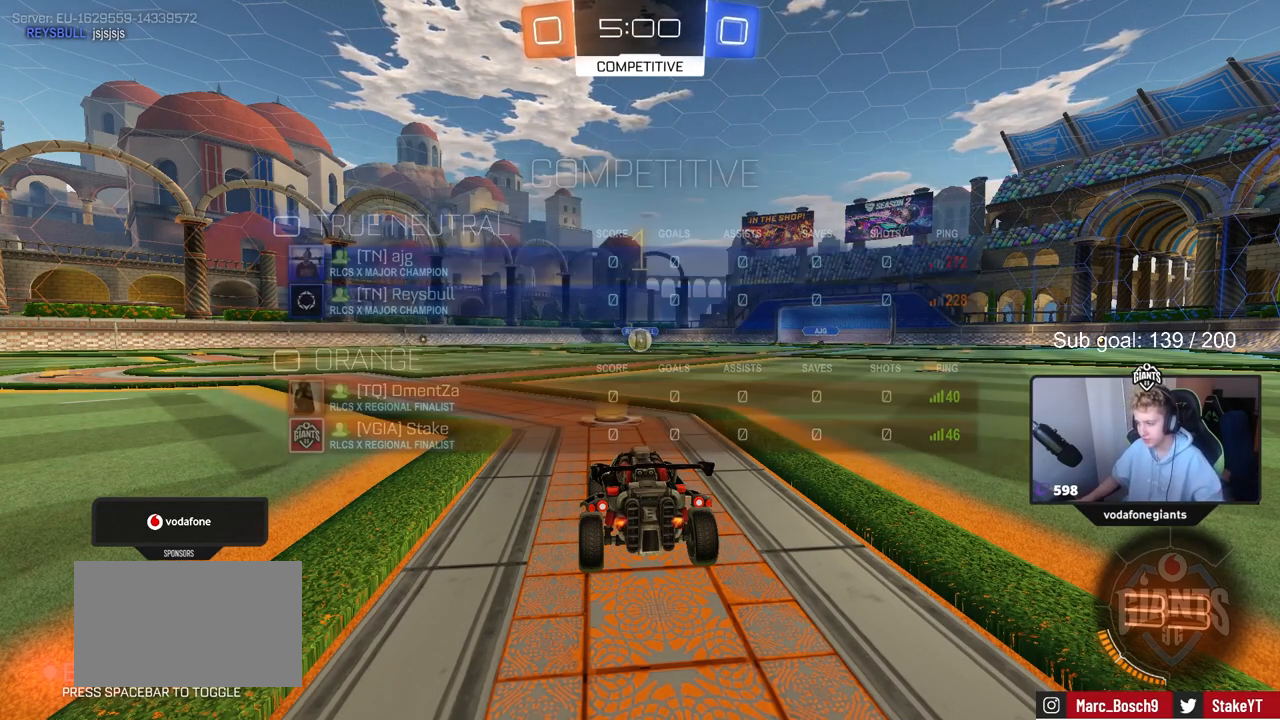
{"keys": ["d", "w"], "events": [[400, "d", "down"]]}
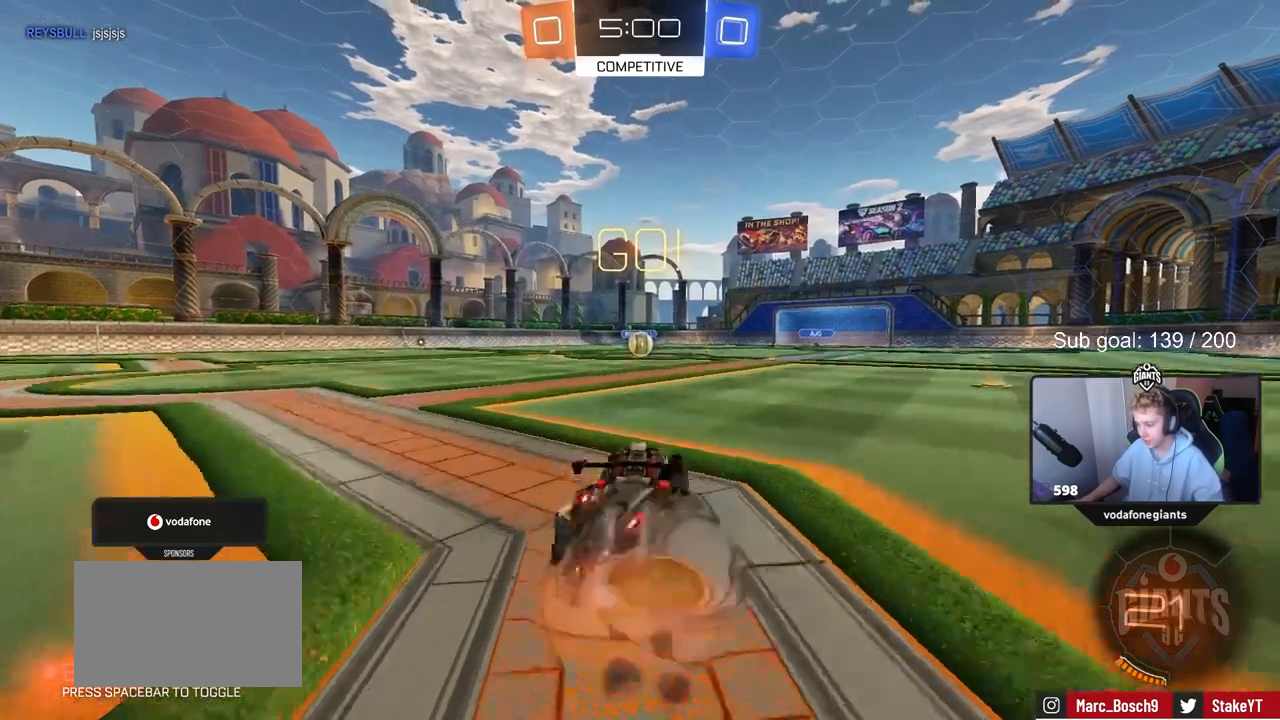
{"keys": ["a", "s", "shift"], "events": [[50, "a", "down"], [50, "d", "up"], [50, "shift", "down"], [183, "s", "down"], [183, "w", "up"]]}
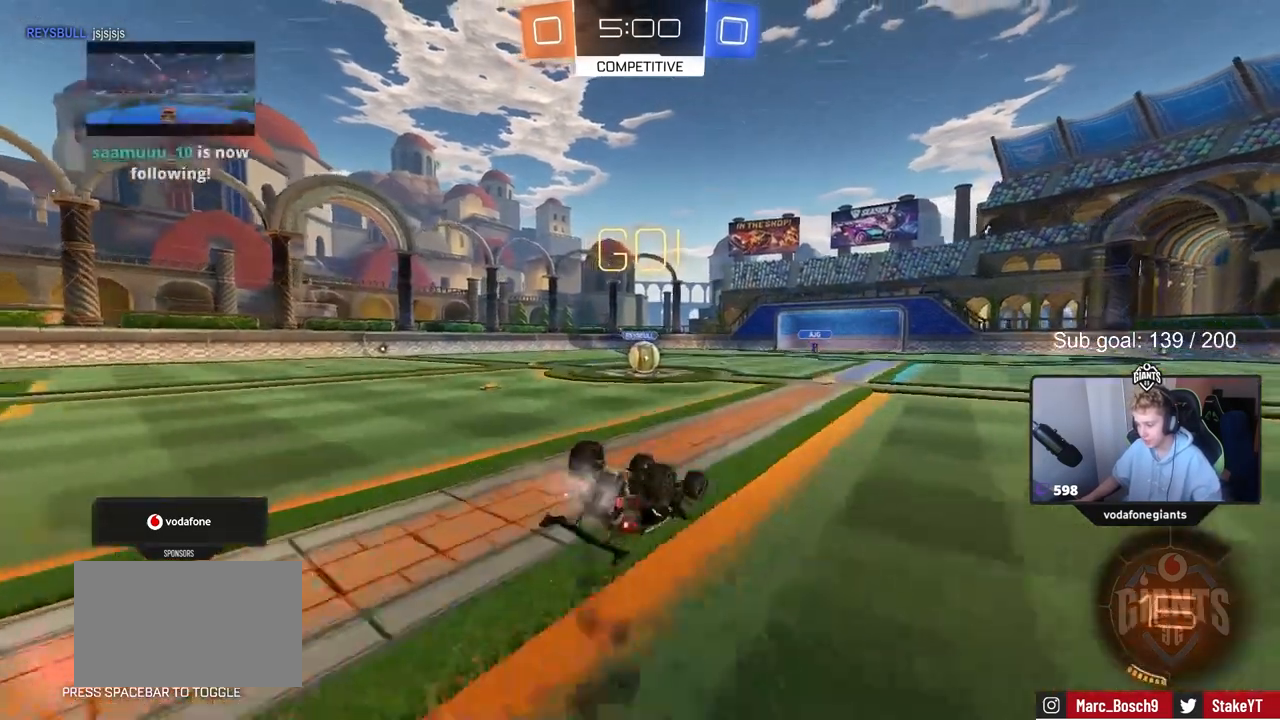
{"keys": [], "events": [[50, "s", "up"], [200, "s", "down"], [433, "a", "up"], [433, "shift", "up"], [483, "s", "up"]]}
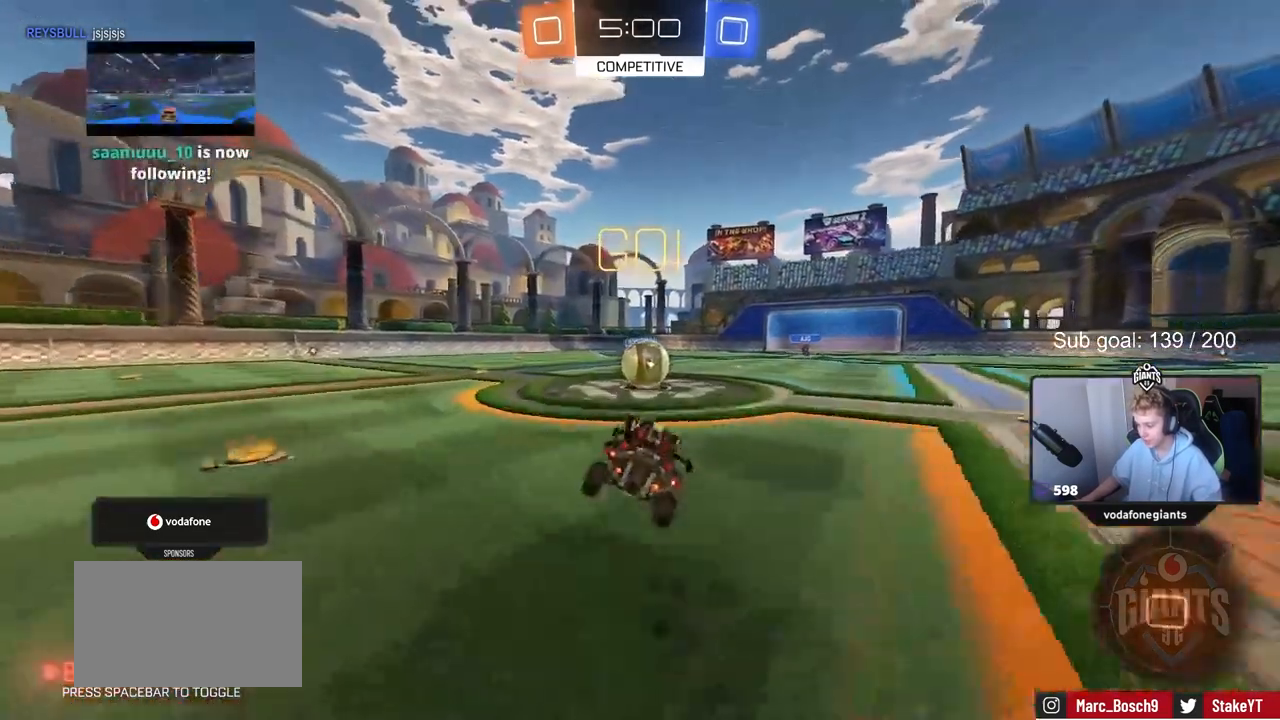
{"keys": ["a", "s", "shift"], "events": [[350, "a", "down"], [350, "shift", "down"], [350, "w", "down"], [500, "s", "down"], [500, "w", "up"]]}
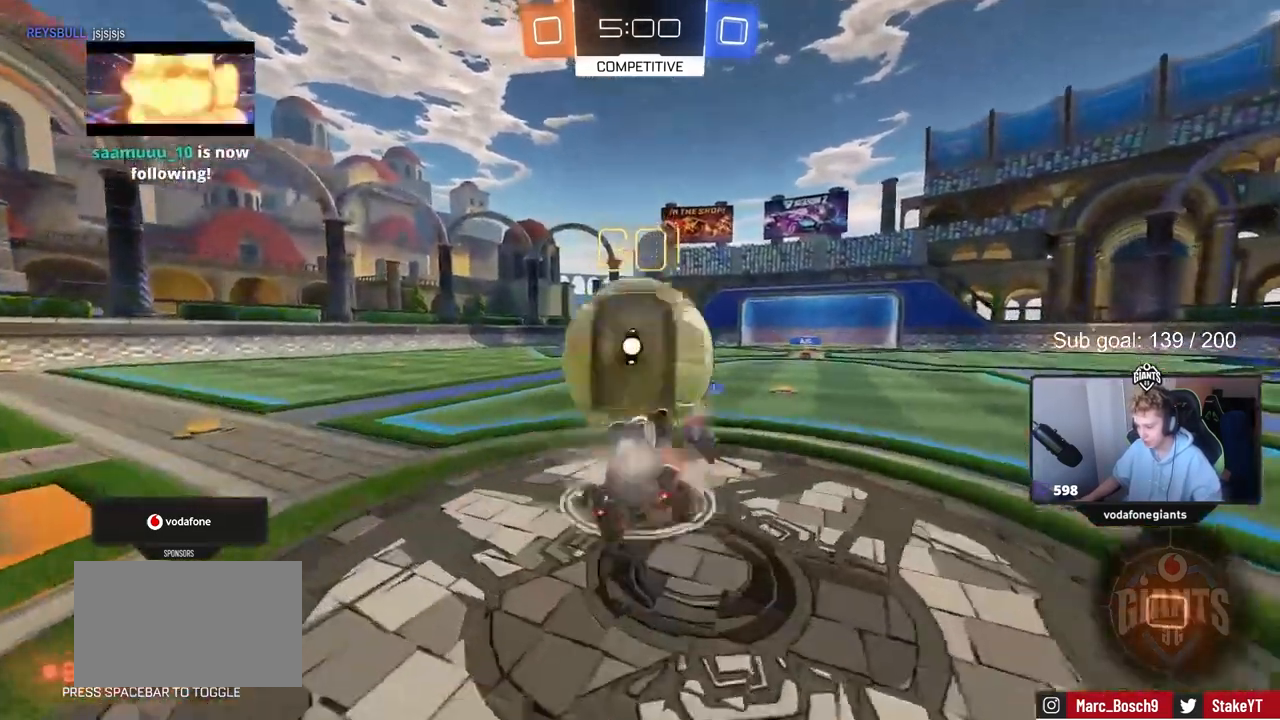
{"keys": ["a", "s", "shift", "space"], "events": [[500, "space", "down"]]}
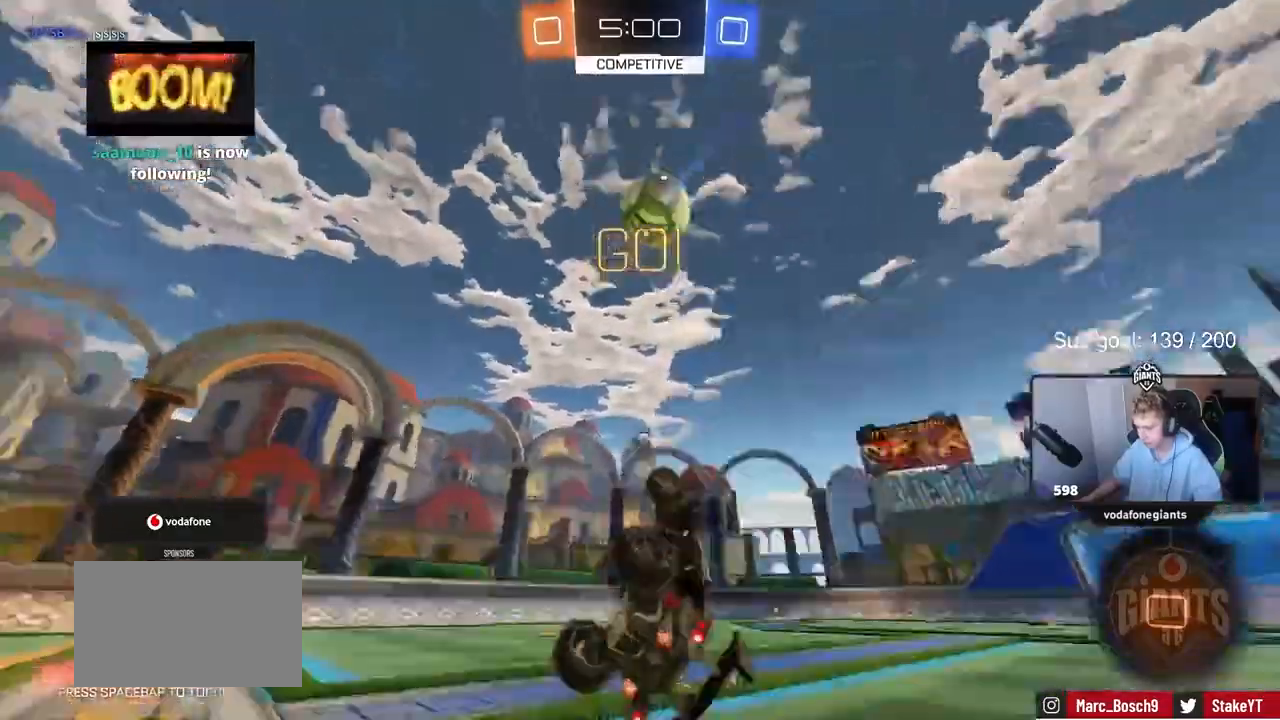
{"keys": ["d", "w"], "events": [[50, "s", "up"], [150, "space", "up"], [200, "a", "up"], [250, "shift", "up"], [467, "d", "down"], [467, "w", "down"]]}
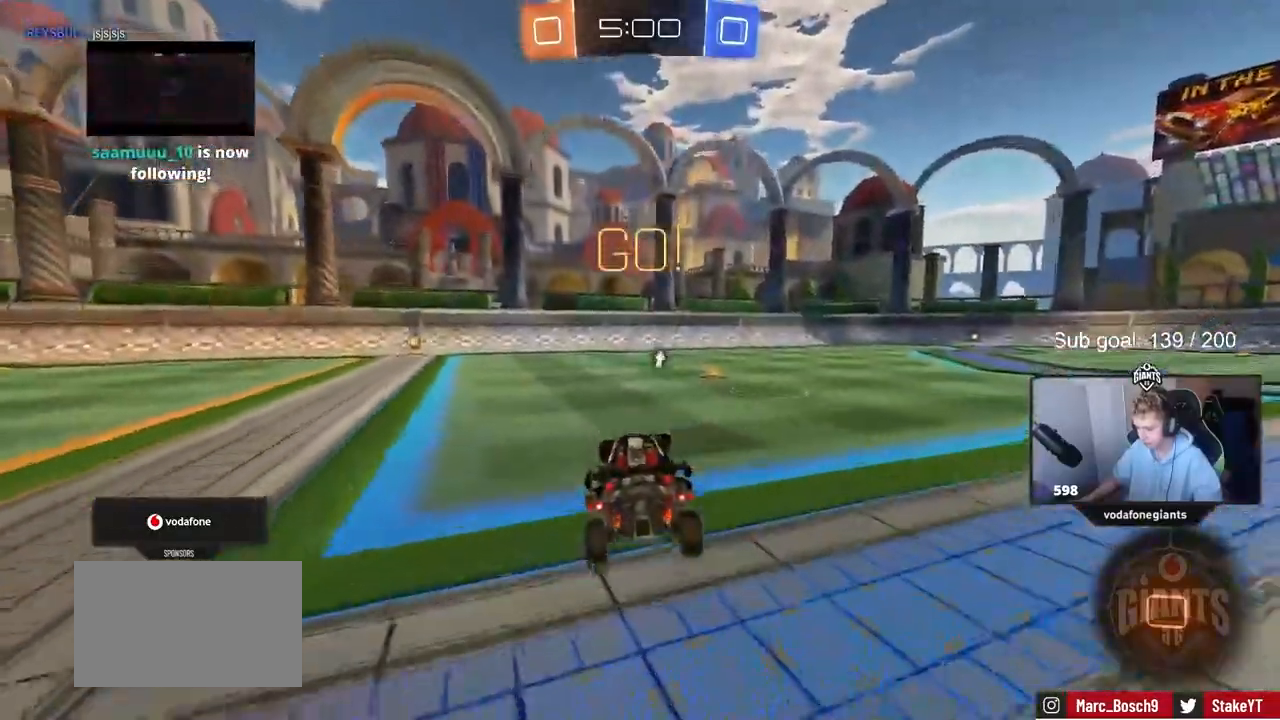
{"keys": ["space", "w"], "events": [[167, "d", "up"], [350, "space", "down"]]}
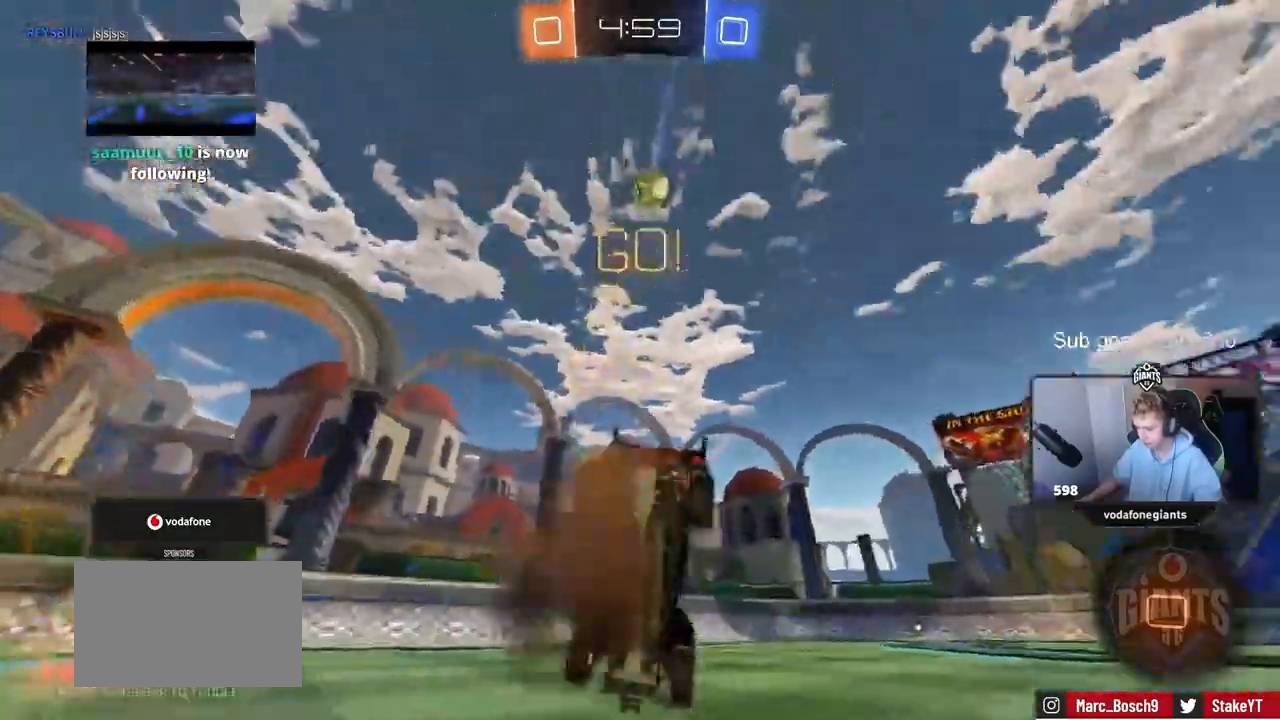
{"keys": [], "events": [[33, "space", "up"], [417, "w", "up"]]}
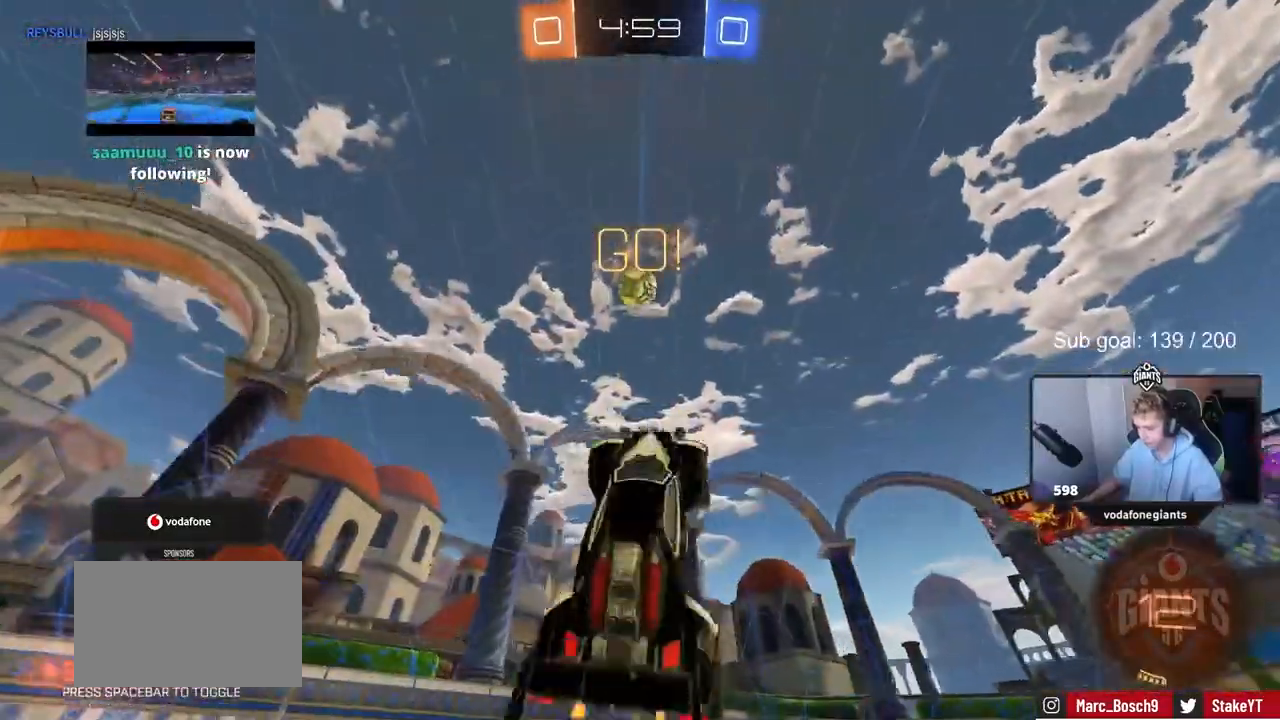
{"keys": ["d", "s"], "events": [[17, "a", "down"], [150, "a", "up"], [383, "s", "down"], [483, "d", "down"]]}
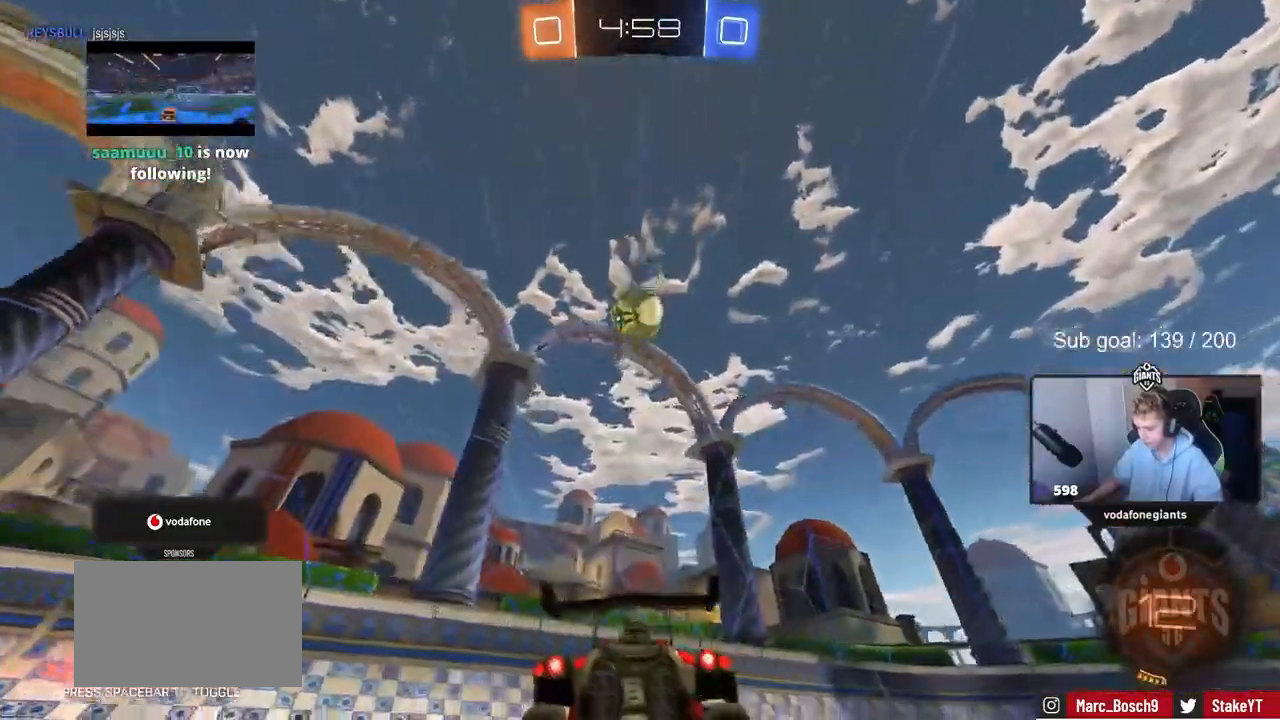
{"keys": ["a", "w"], "events": [[67, "s", "up"], [217, "w", "down"], [267, "d", "up"], [450, "a", "down"]]}
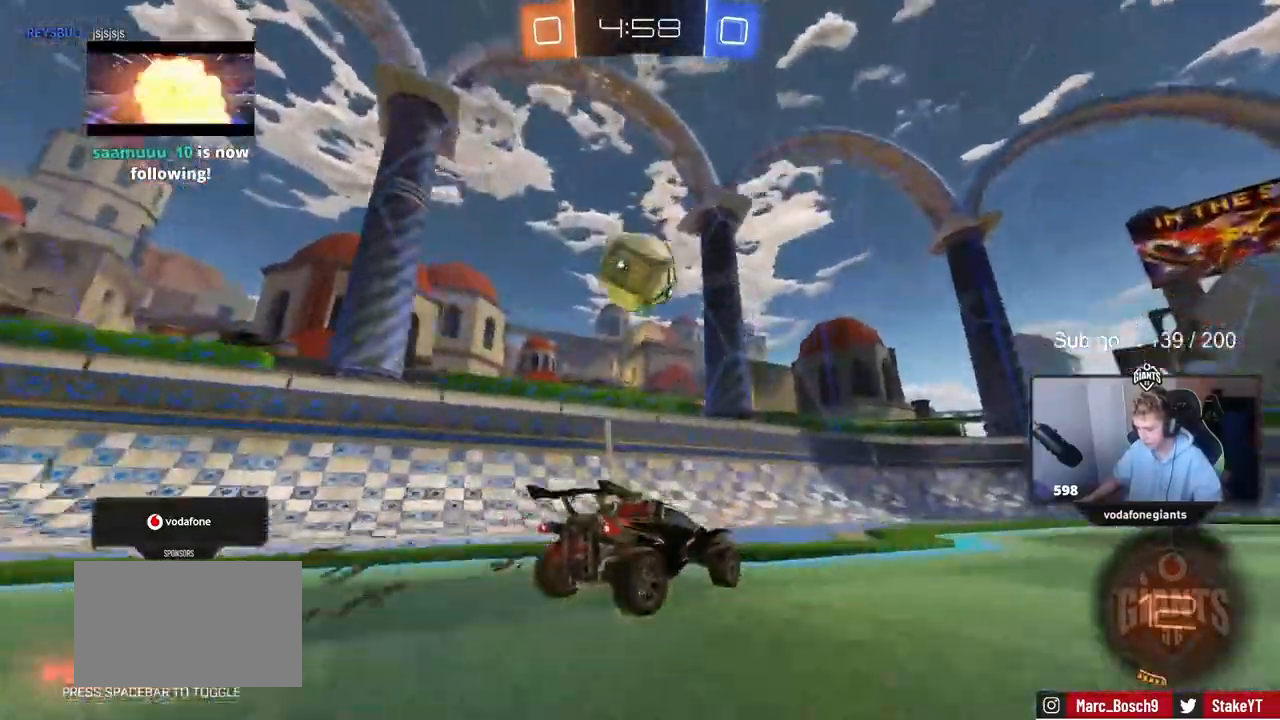
{"keys": ["a", "w"], "events": [[133, "a", "up"], [183, "d", "down"], [417, "a", "down"], [417, "d", "up"]]}
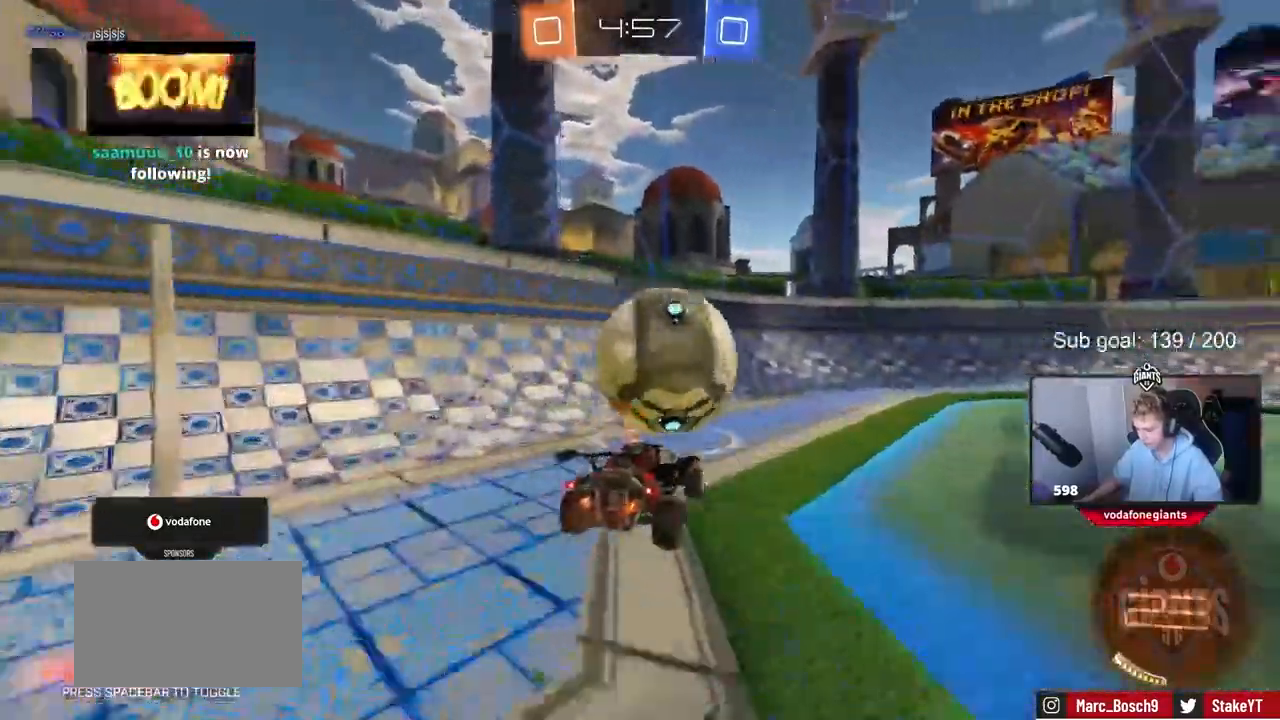
{"keys": ["d", "w"], "events": [[17, "a", "up"], [100, "d", "down"], [250, "d", "up"], [433, "d", "down"]]}
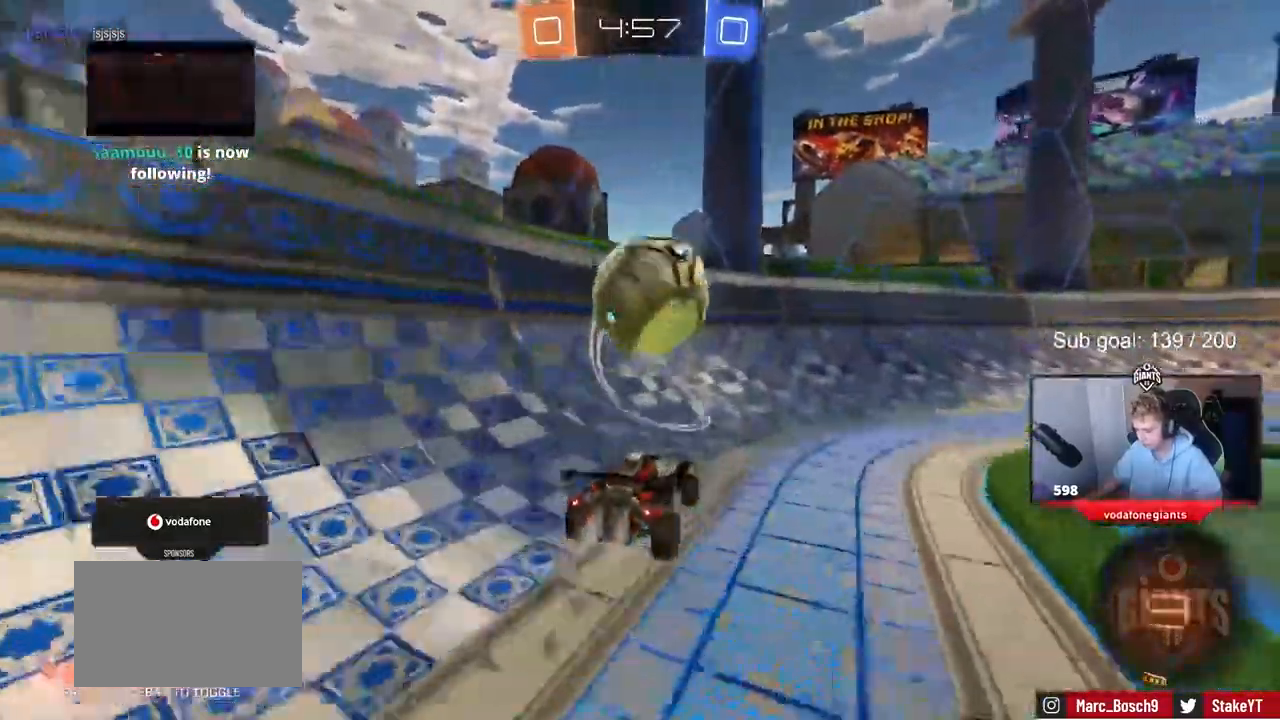
{"keys": ["d", "s"], "events": [[33, "d", "up"], [133, "a", "down"], [217, "w", "up"], [267, "a", "up"], [350, "d", "down"], [350, "s", "down"]]}
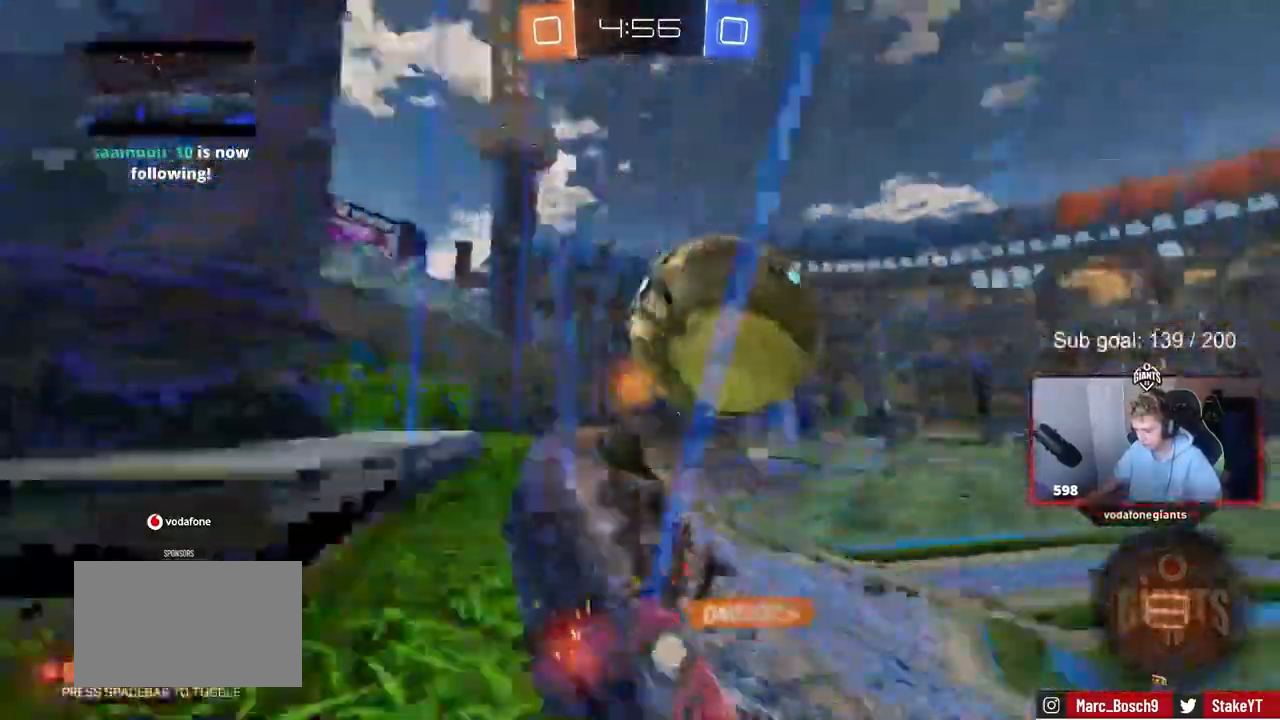
{"keys": ["w"], "events": [[83, "s", "up"], [233, "w", "down"], [283, "a", "down"], [283, "d", "up"], [367, "a", "up"]]}
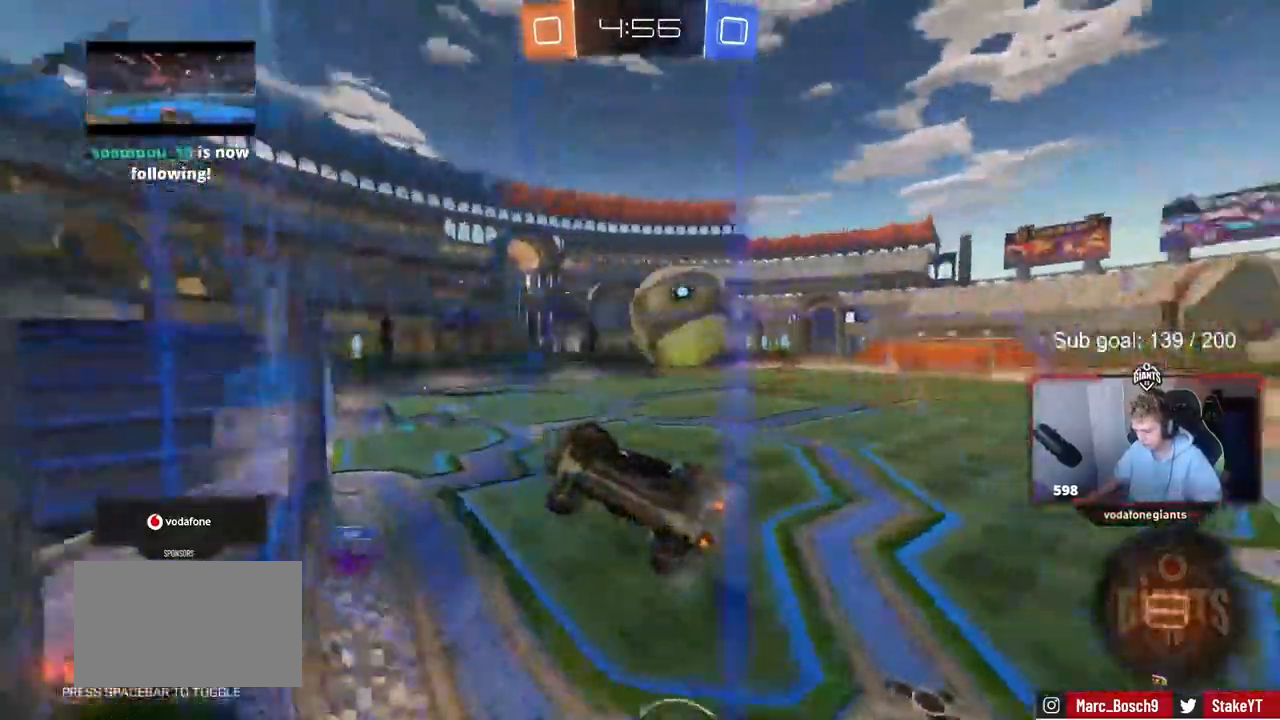
{"keys": ["d", "shift", "w"], "events": [[50, "a", "down"], [100, "a", "up"], [150, "d", "down"], [350, "a", "down"], [350, "d", "up"], [433, "d", "down"], [483, "a", "up"], [483, "shift", "down"]]}
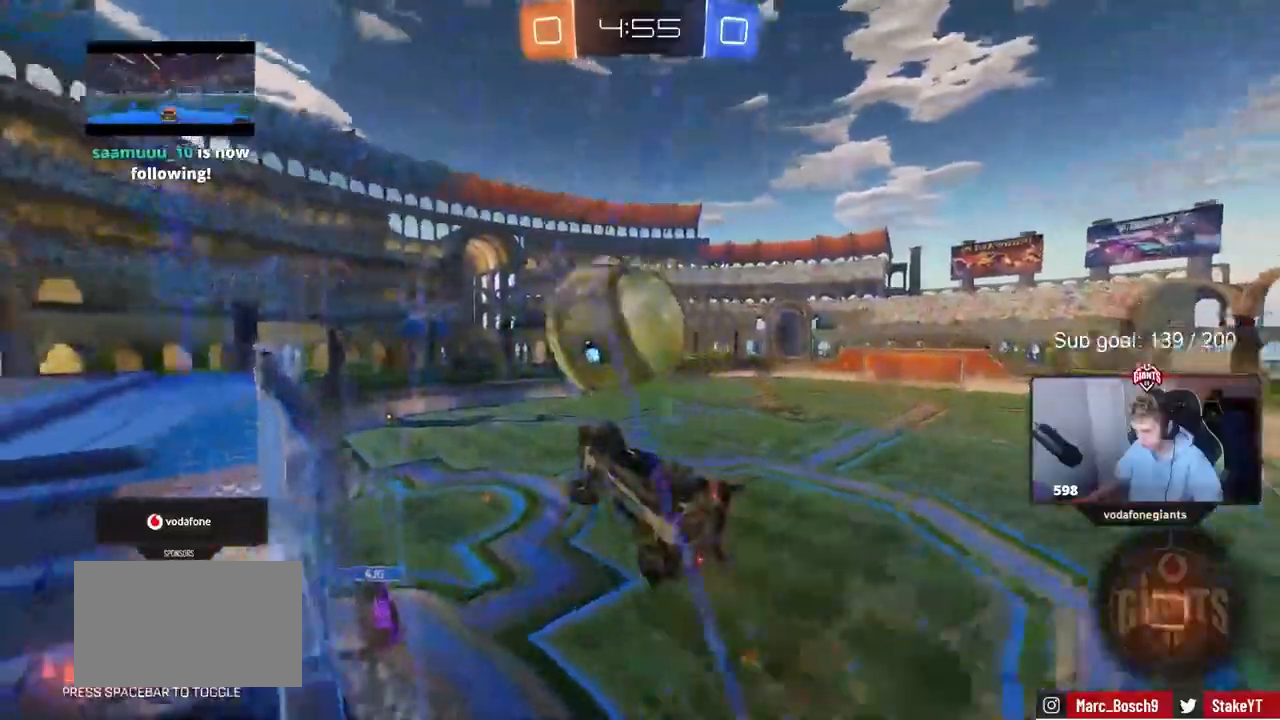
{"keys": ["d", "shift"], "events": [[167, "s", "down"], [167, "w", "up"], [500, "s", "up"]]}
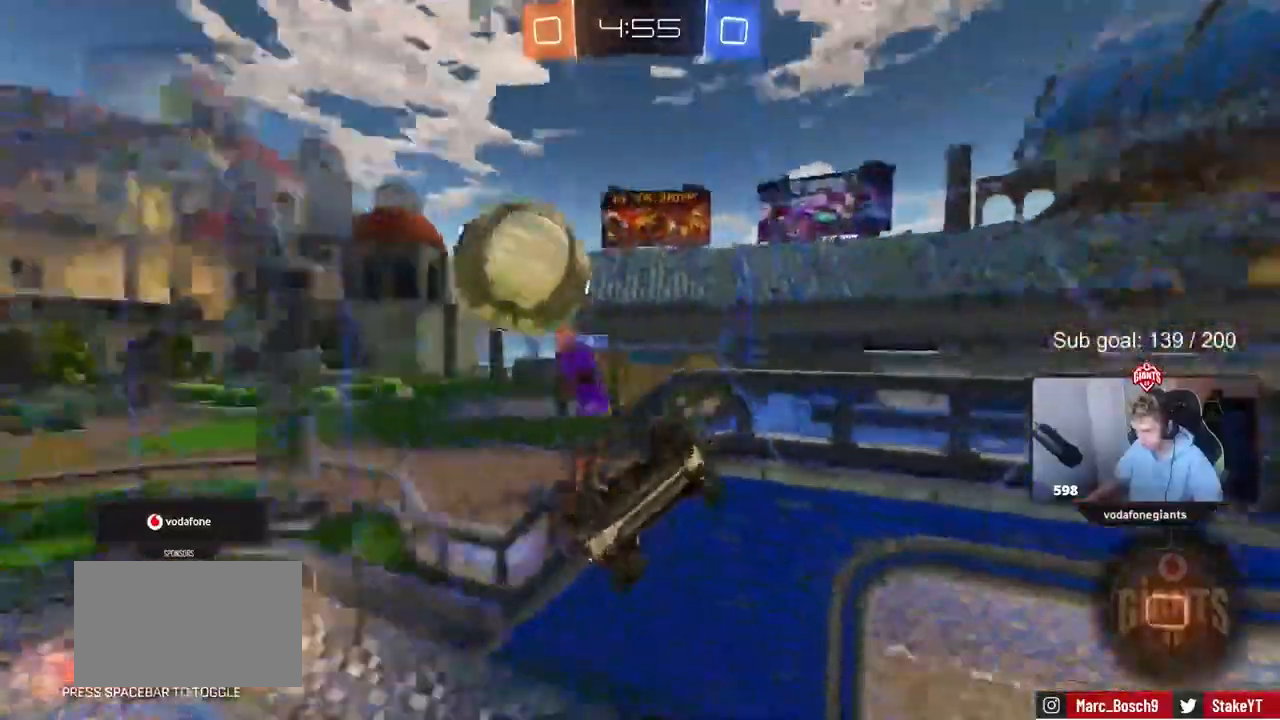
{"keys": ["d", "shift"], "events": [[150, "space", "down"], [333, "space", "up"]]}
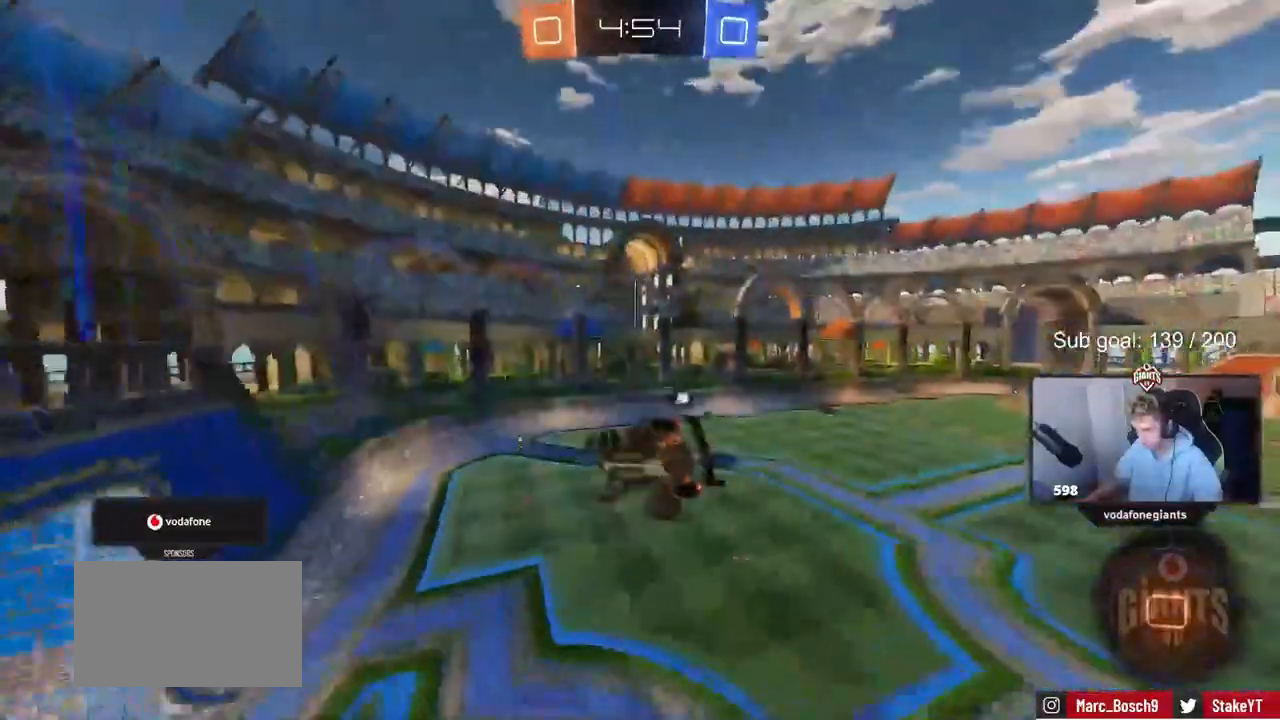
{"keys": ["d", "shift"], "events": [[100, "w", "down"], [450, "w", "up"]]}
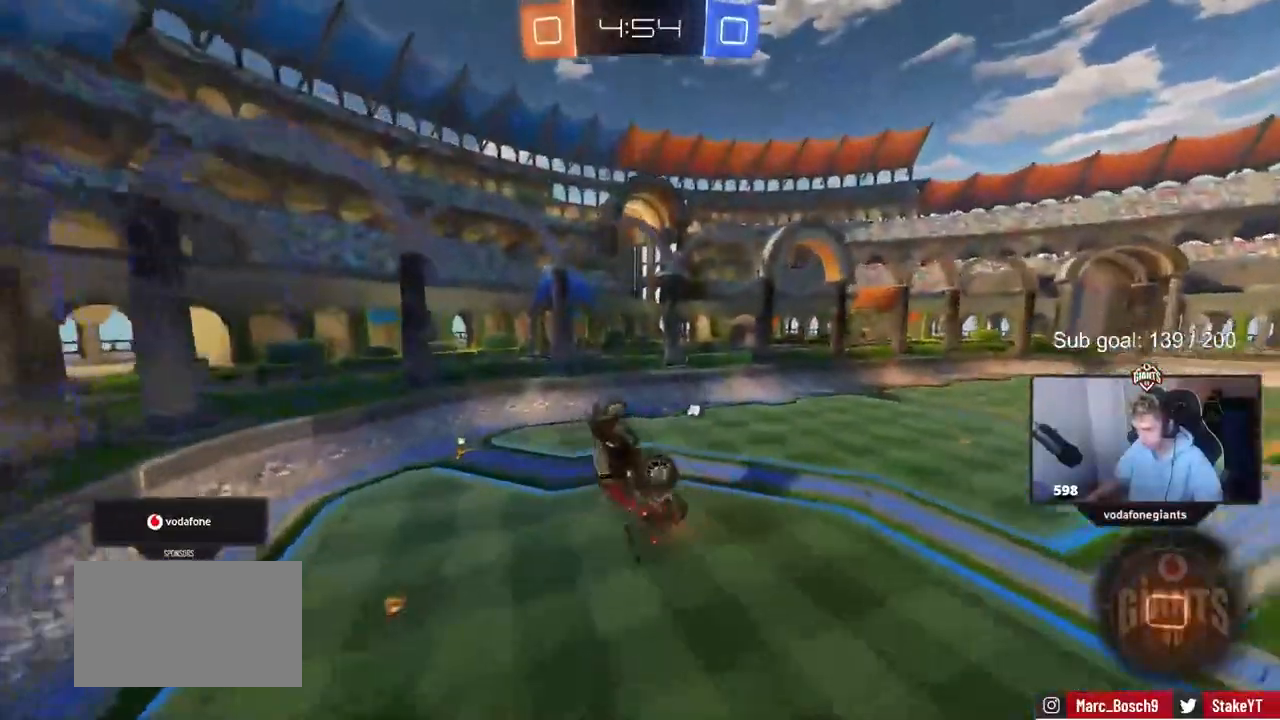
{"keys": [], "events": [[217, "d", "up"], [217, "shift", "up"], [367, "d", "down"], [400, "d", "up"]]}
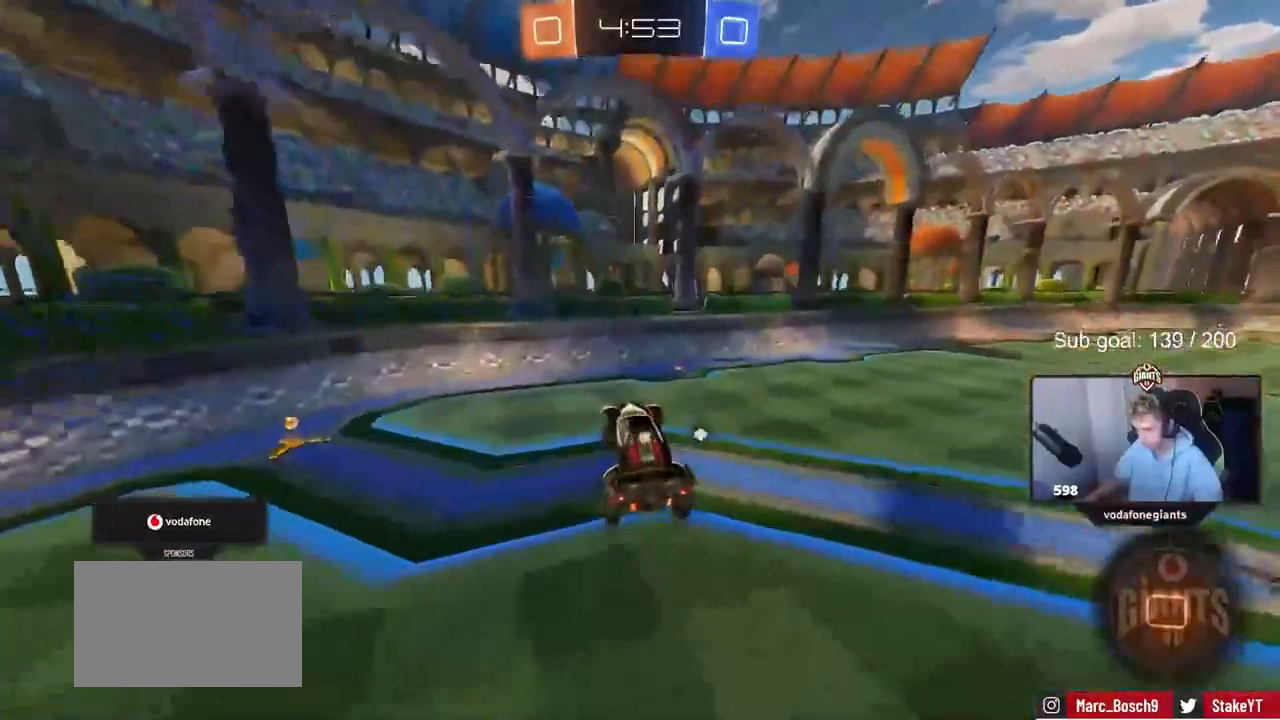
{"keys": ["d", "w"], "events": [[183, "space", "down"], [267, "w", "down"], [367, "d", "down"], [367, "space", "up"]]}
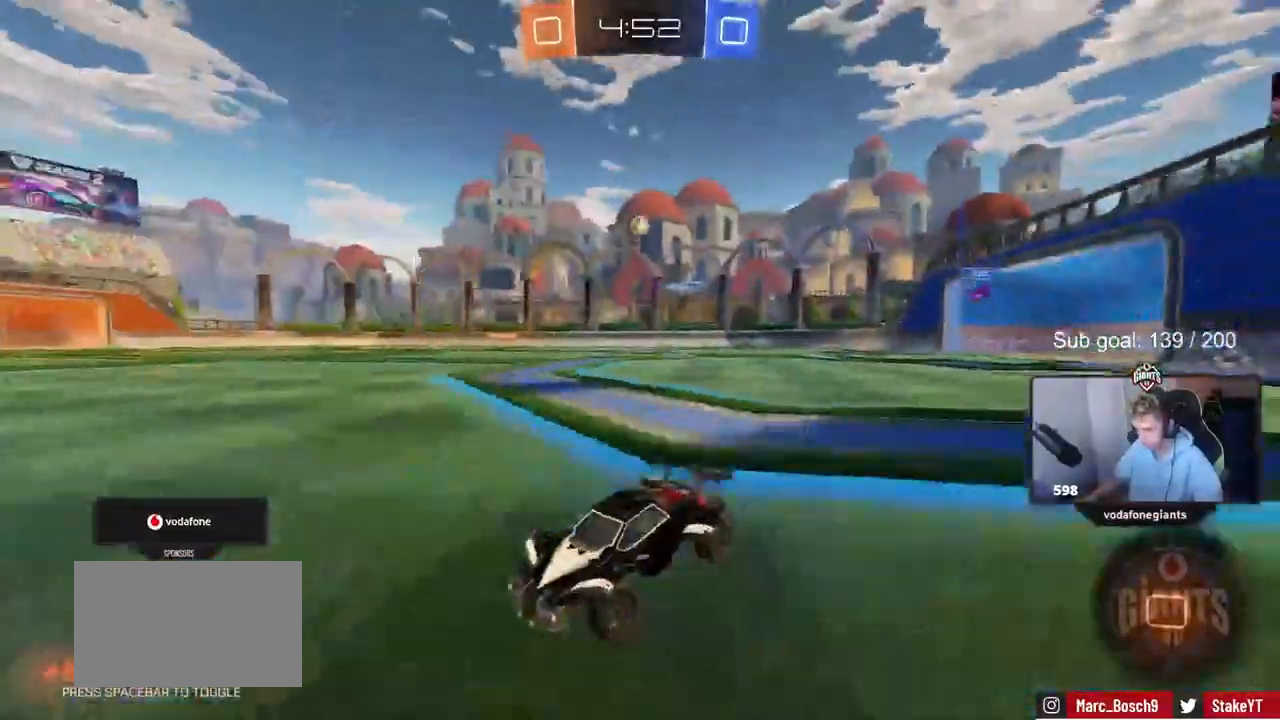
{"keys": ["d", "w"], "events": [[17, "d", "up"], [150, "d", "down"]]}
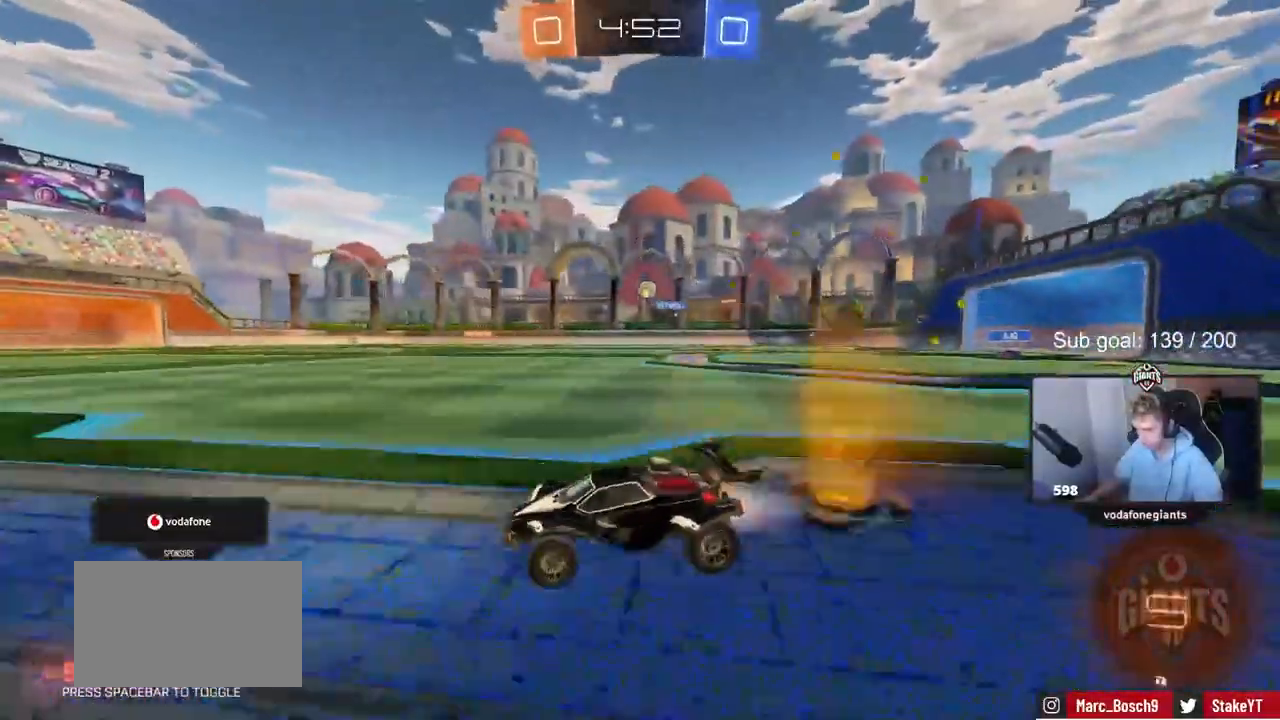
{"keys": ["d", "s", "shift"], "events": [[67, "d", "up"], [117, "d", "down"], [167, "shift", "down"], [317, "s", "down"], [317, "w", "up"]]}